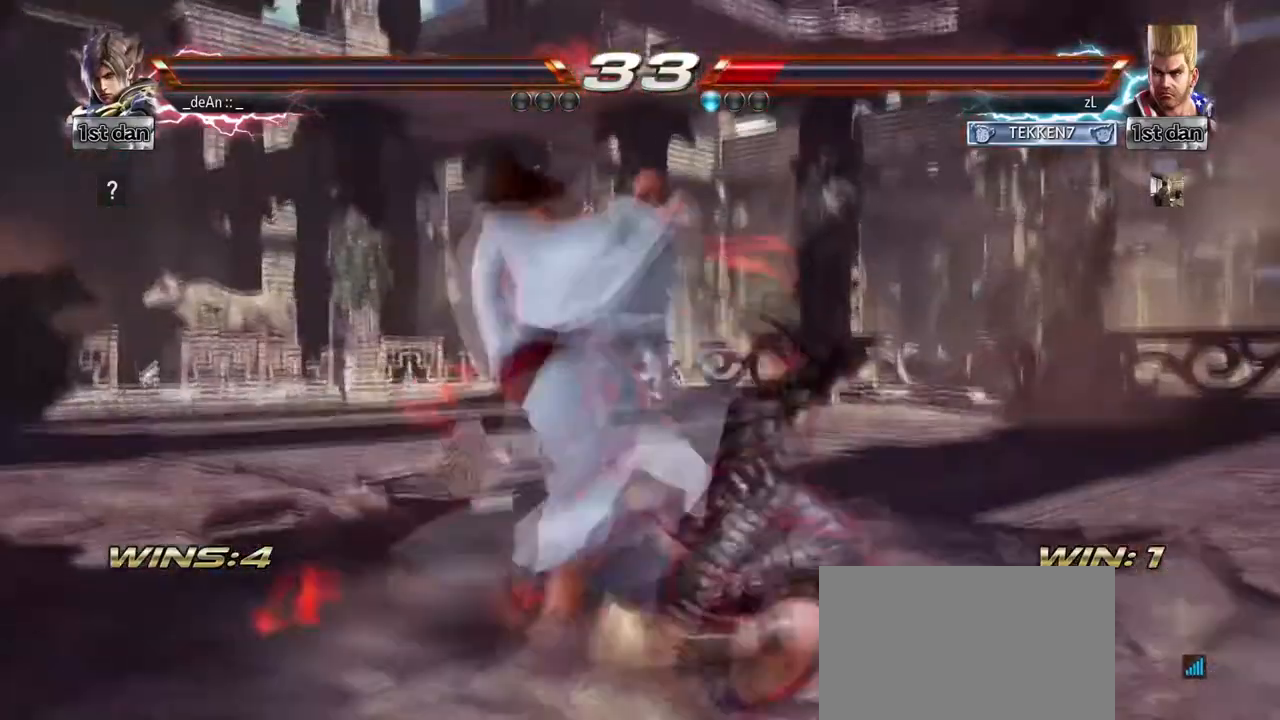
Gameplay with a controller (arcade stick); each line is a JSON object with the inputs held at the frame after it. "events" lists button and stick changes between this image and that frame as [ms after this image, input, new state], when the widget could be followed in between. Not read: L3 R3.
{"buttons": ["CROSS"], "left_stick": "down-left", "events": [[292, "left_stick", "down-left"], [333, "CROSS", "down"]]}
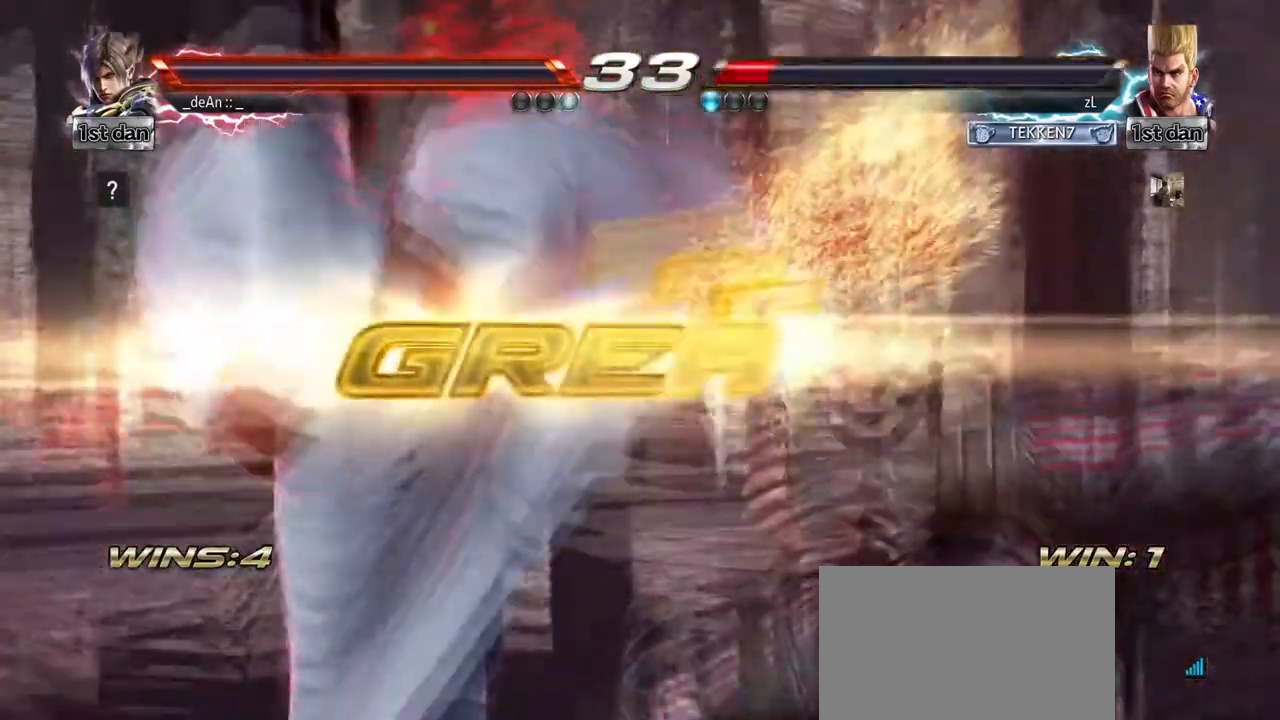
{"buttons": [], "left_stick": "center", "events": [[42, "CROSS", "up"], [84, "left_stick", "center"]]}
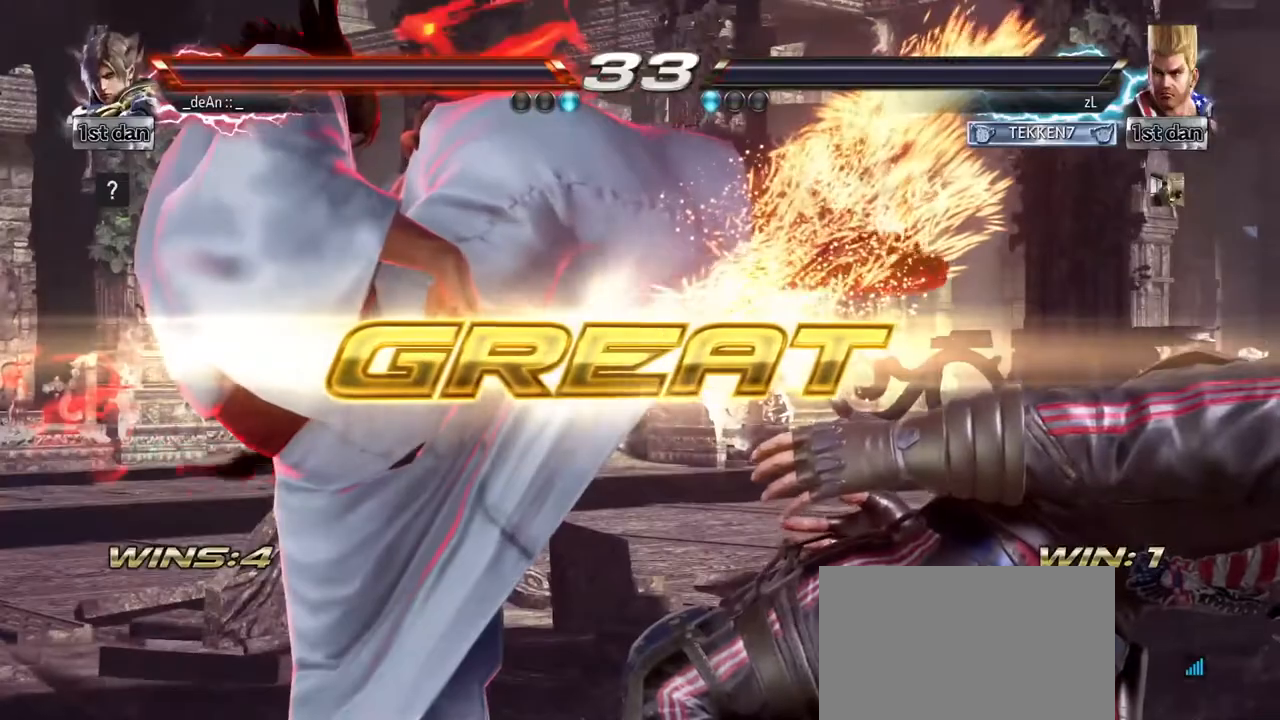
{"buttons": [], "left_stick": "center", "events": []}
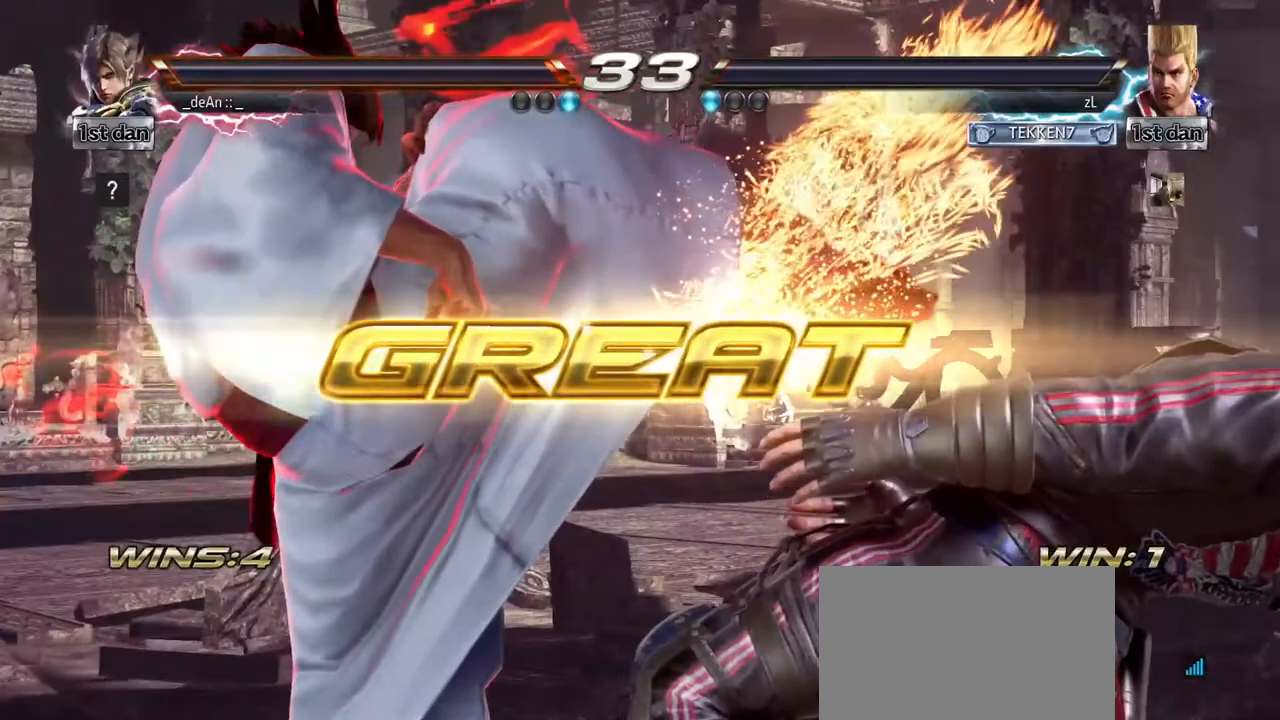
{"buttons": ["TRIANGLE"], "left_stick": "down-left", "events": [[459, "left_stick", "down-left"], [501, "TRIANGLE", "down"]]}
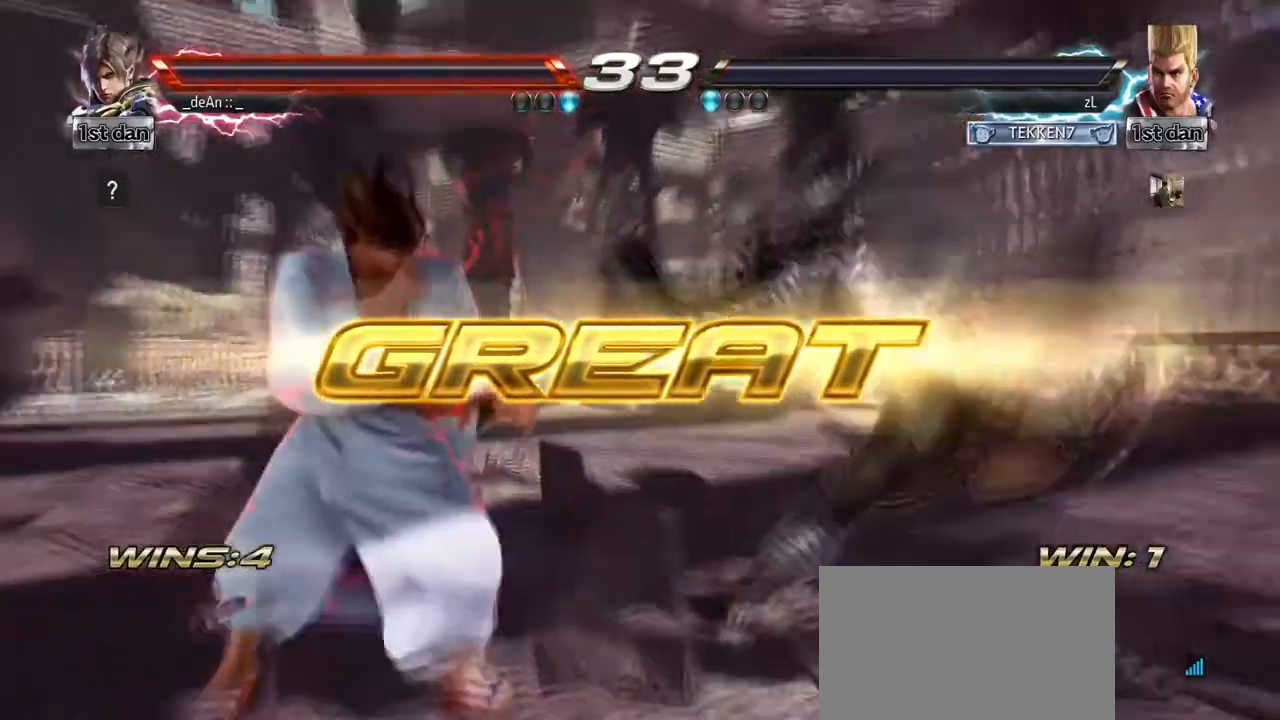
{"buttons": [], "left_stick": "center", "events": [[125, "SQUARE", "down"], [208, "TRIANGLE", "up"], [208, "left_stick", "center"], [292, "SQUARE", "up"]]}
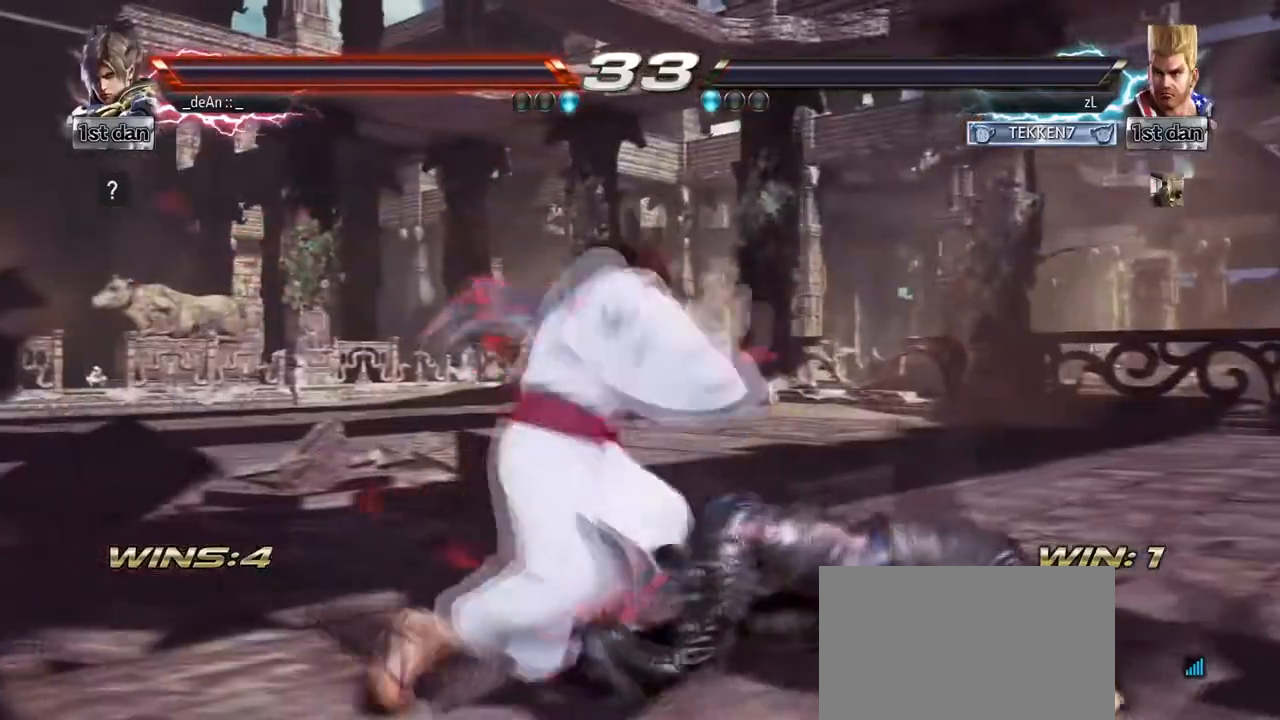
{"buttons": [], "left_stick": "center", "events": []}
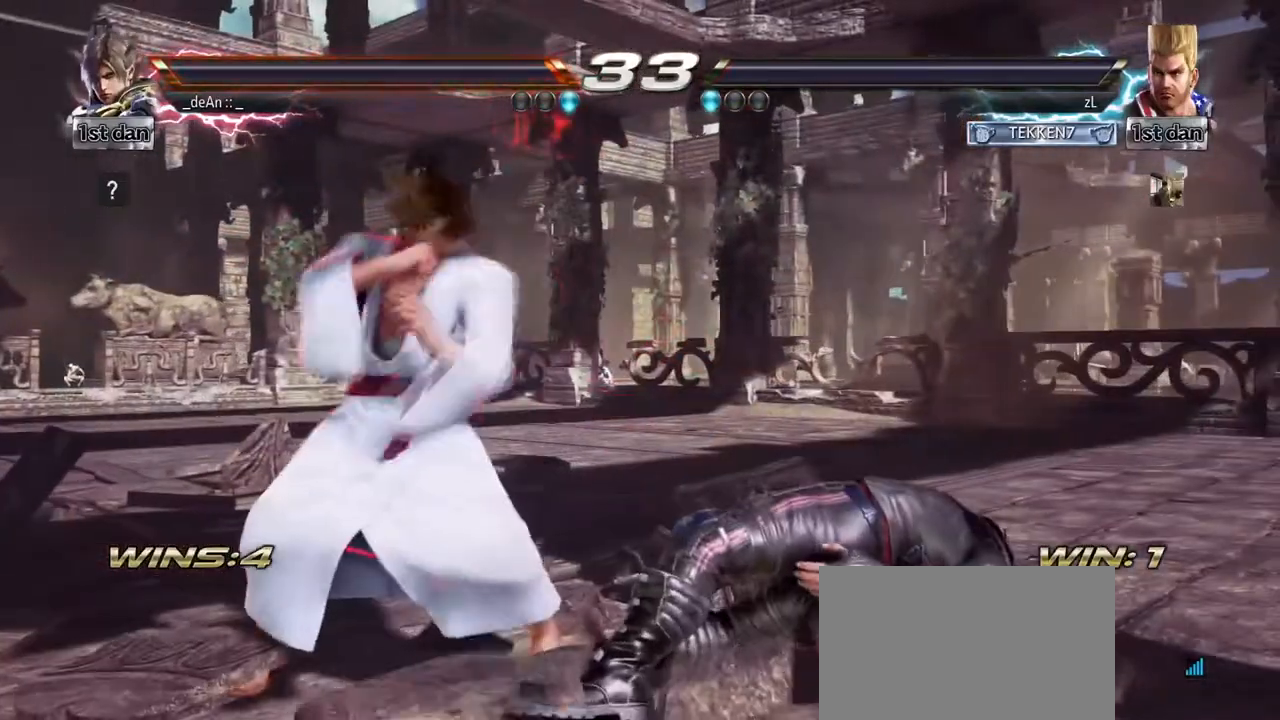
{"buttons": [], "left_stick": "center", "events": []}
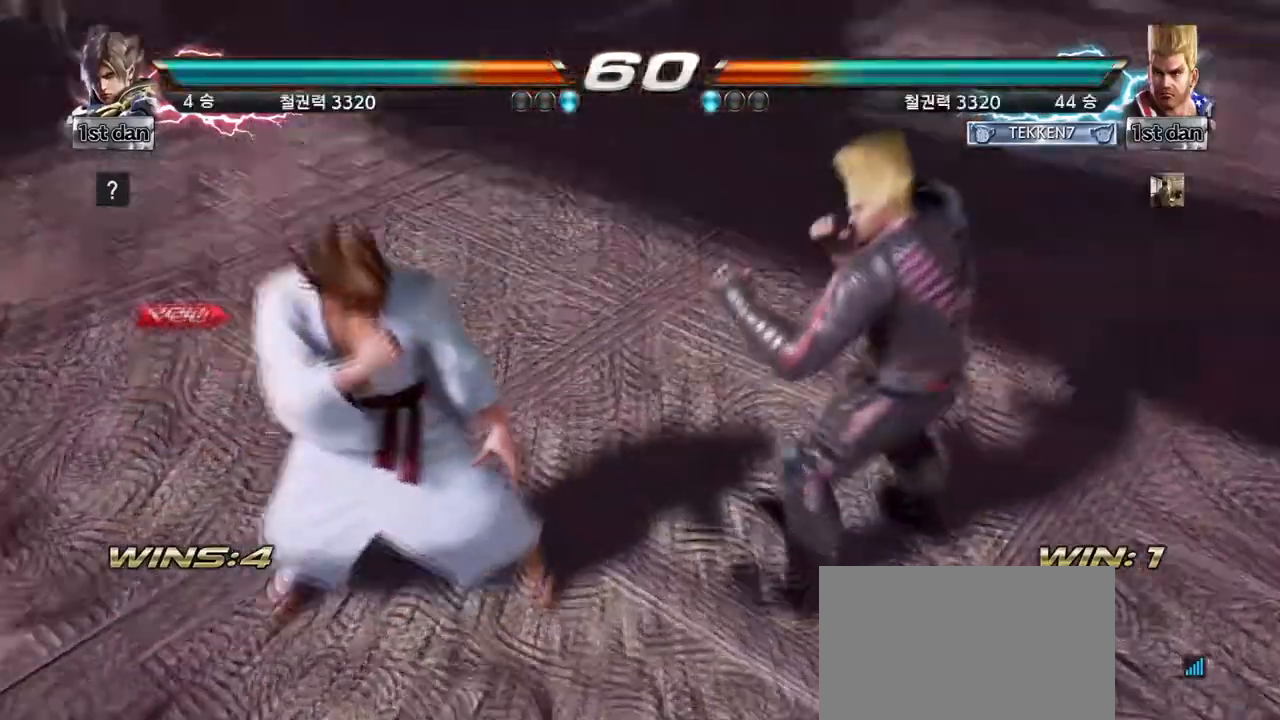
{"buttons": [], "left_stick": "center", "events": []}
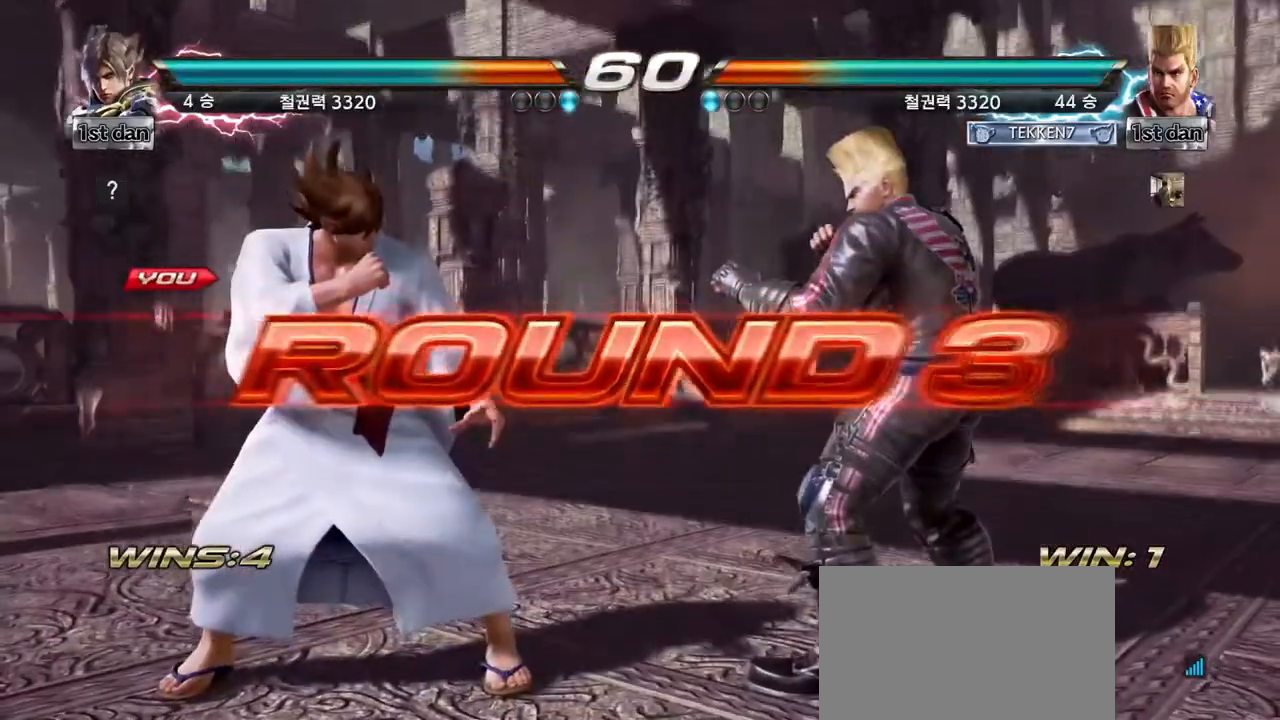
{"buttons": [], "left_stick": "center", "events": []}
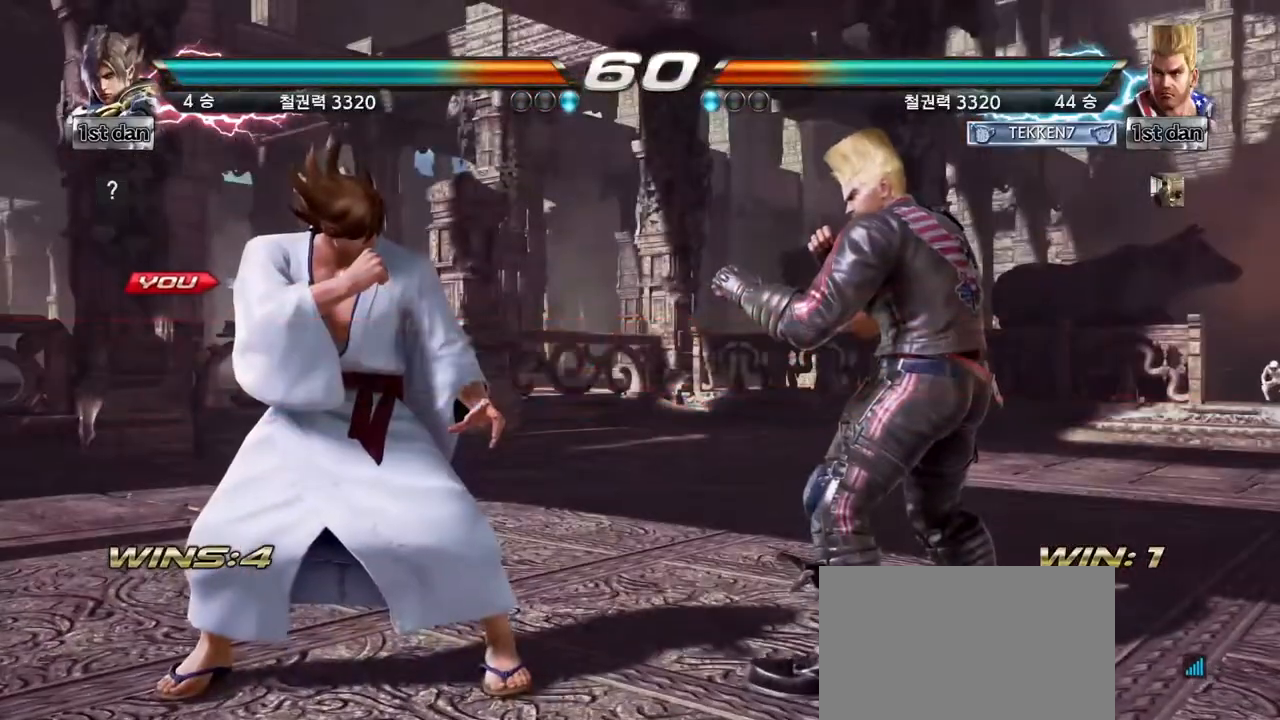
{"buttons": [], "left_stick": "center", "events": []}
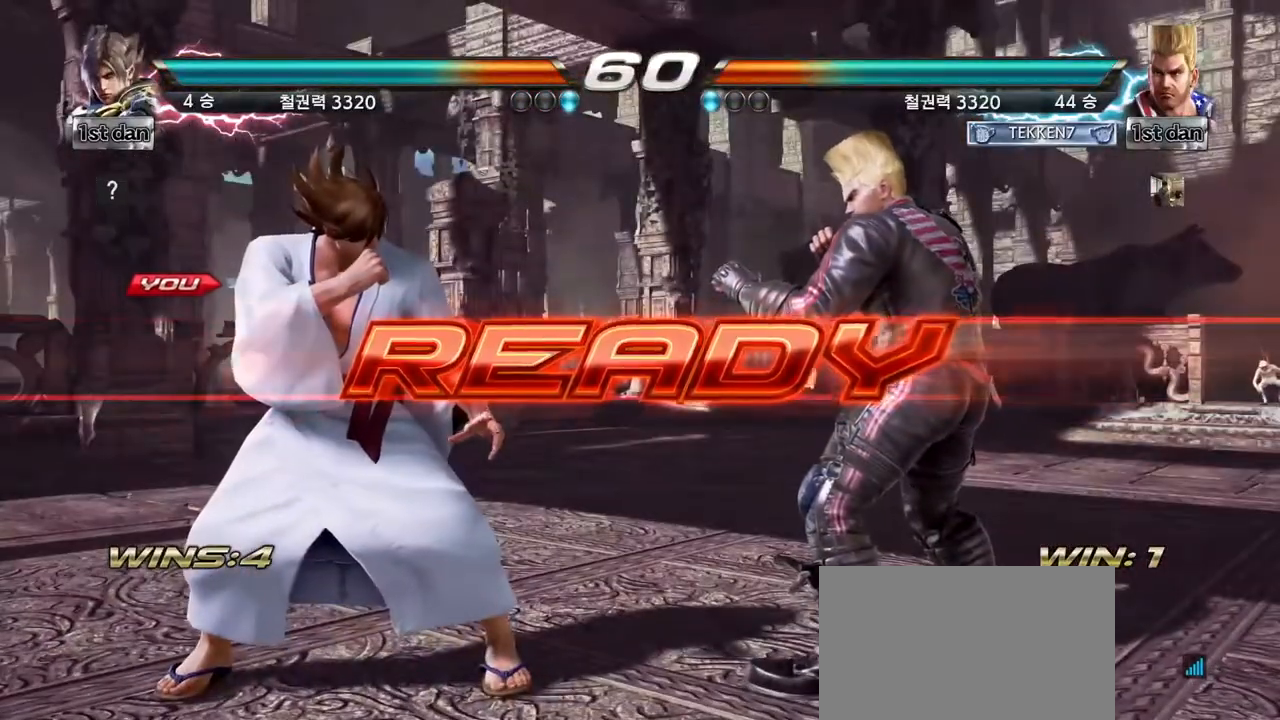
{"buttons": [], "left_stick": "center", "events": []}
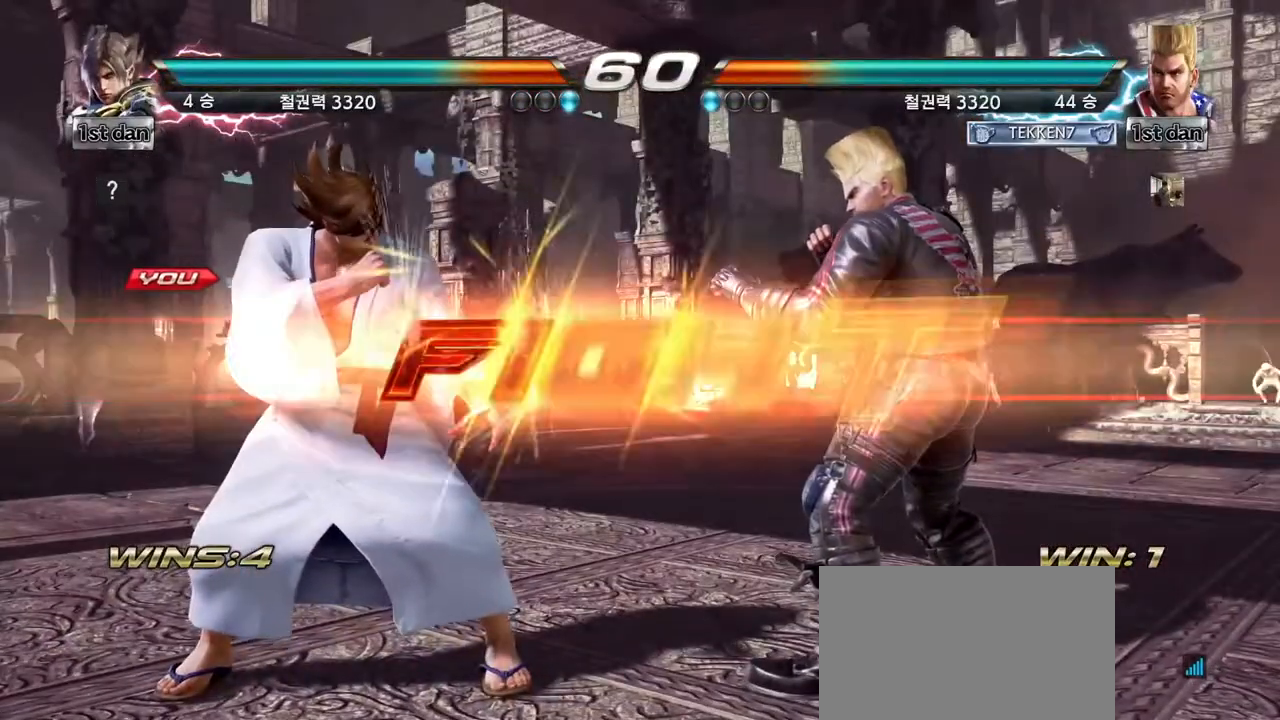
{"buttons": [], "left_stick": "center", "events": [[167, "left_stick", "left"], [334, "left_stick", "center"], [417, "left_stick", "left"], [501, "left_stick", "center"]]}